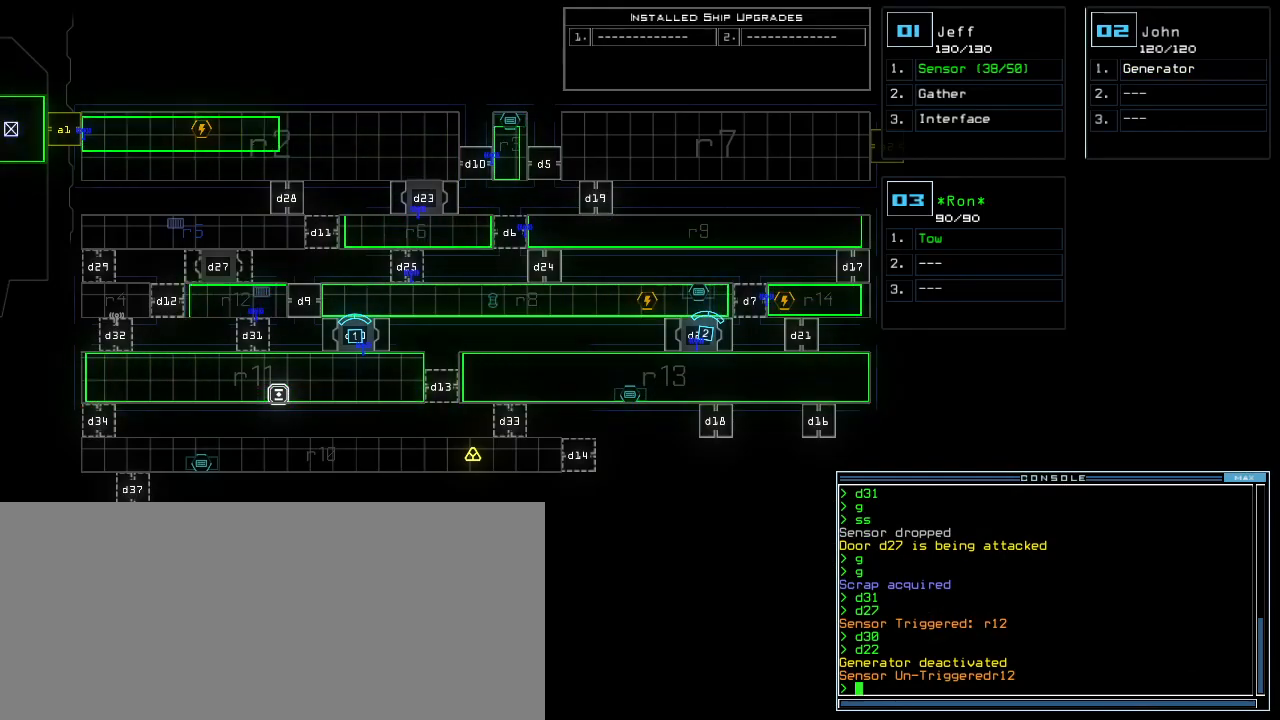
Gameplay with keyboard; each line is a JSON object with the keys held at the frame after it. "events" lists presses ("down") and releases ("up") of ".", "0", "1", "2", "3", "4", "5", "6", "7", "8", "9", "a", "b", "backspace", "c", "caps_lock", "comma", "ctrl_l", "ctrl_r", "d", "down", "e", "equals", "escape", "f", "g", "h", "i", "j", "k", "l", "left", "m", "minus", "n", "o", "p", "q", "quote", "r", "return", "right", "s", "semicolon", "shift_l", "shift_r", "space", "t", "tab", "tilde", "u", "up", "v", "w", "x", "y" and "z" between this image and that frame as [ms after this image, input, new state], when the widget could be followed in between. No other keys are recorded. Mouse input is not recorded.
{"keys": ["left", "up"], "events": [[20, "2", "down"], [80, "2", "up"], [360, "left", "down"], [380, "up", "down"]]}
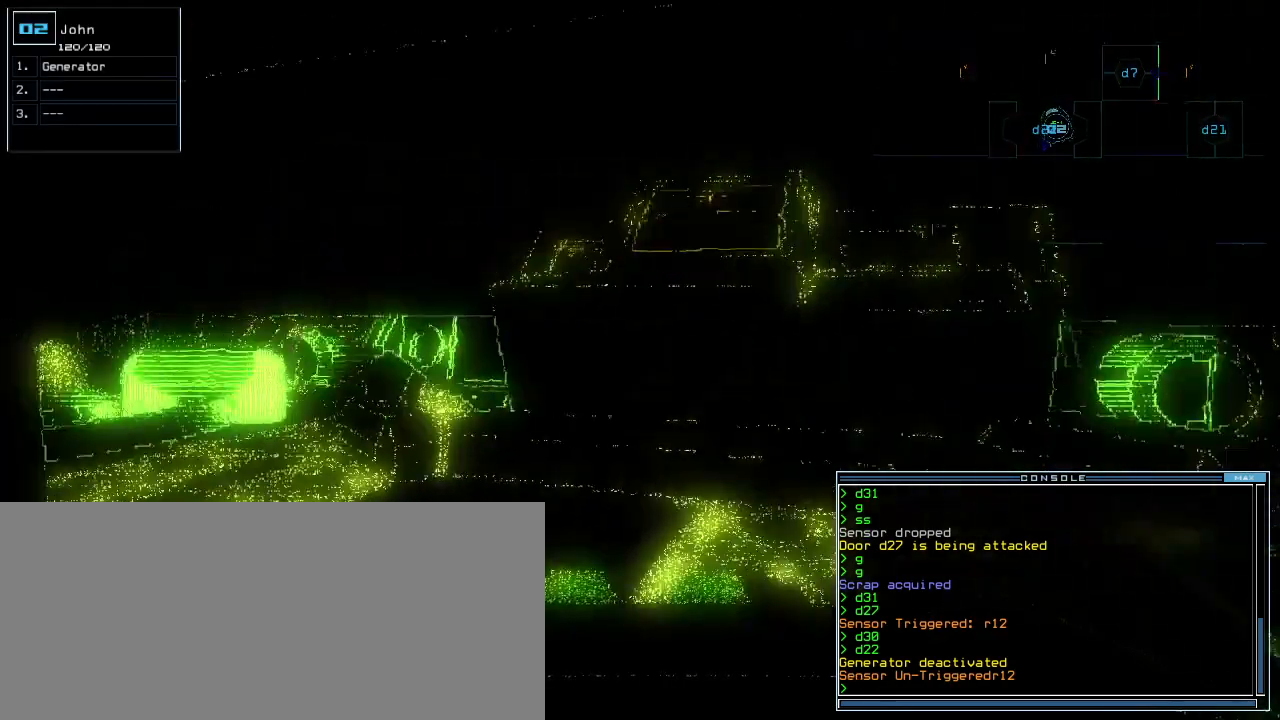
{"keys": ["left", "up"], "events": [[60, "left", "up"], [140, "right", "down"], [240, "right", "up"], [340, "ctrl_l", "down"], [400, "ctrl_l", "up"], [420, "left", "down"]]}
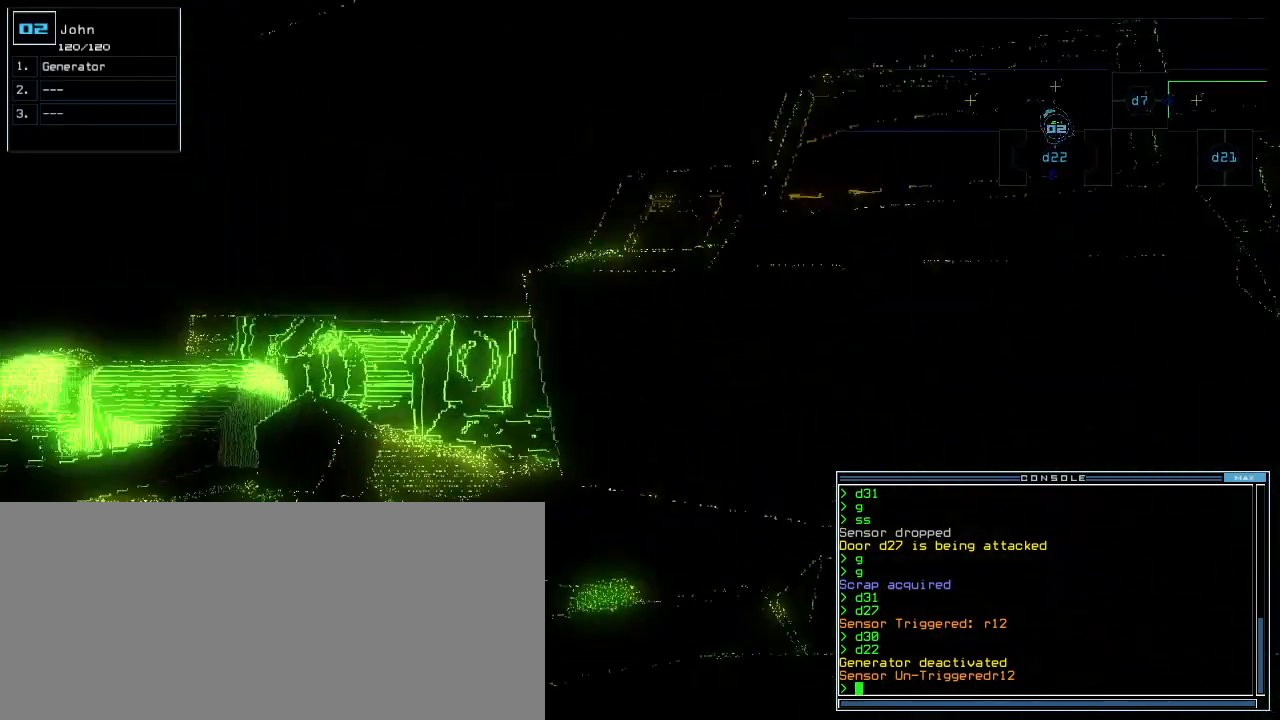
{"keys": ["up"], "events": [[240, "left", "up"]]}
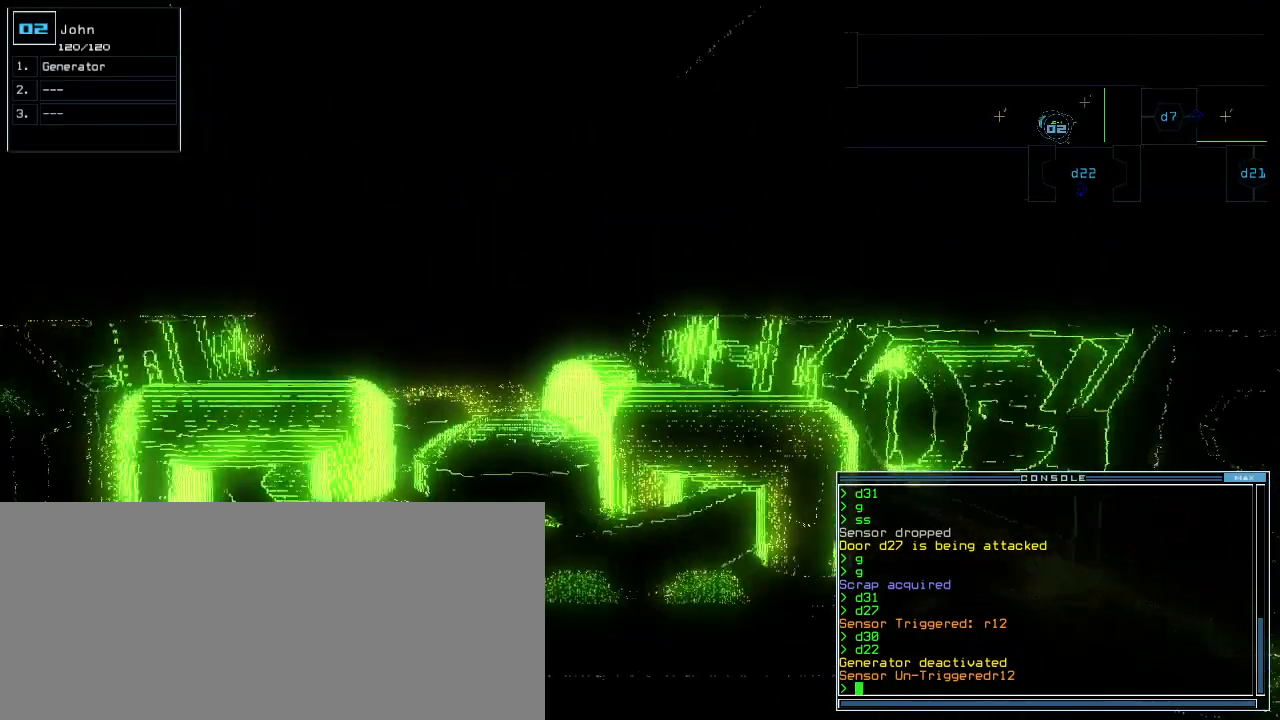
{"keys": [], "events": [[160, "left", "down"], [220, "left", "up"], [380, "g", "down"], [420, "up", "up"], [480, "g", "up"]]}
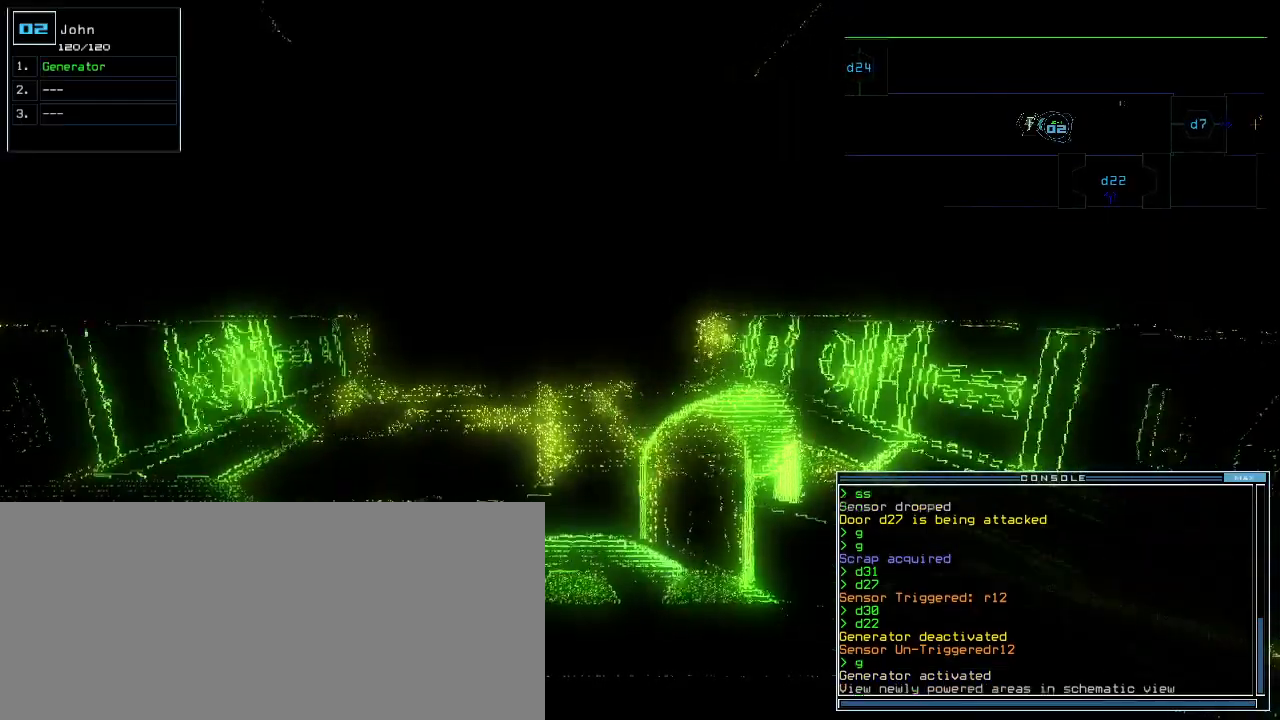
{"keys": ["left"], "events": [[40, "space", "down"], [140, "space", "up"], [420, "left", "down"]]}
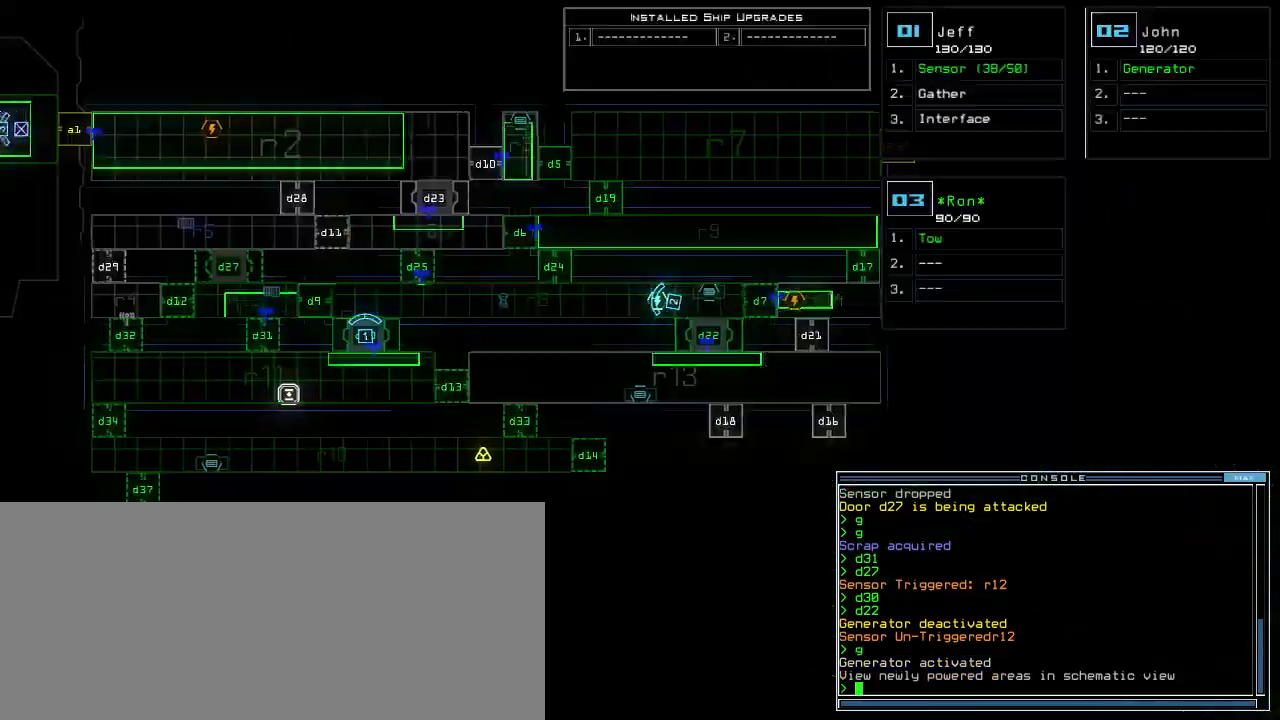
{"keys": [], "events": [[60, "left", "up"]]}
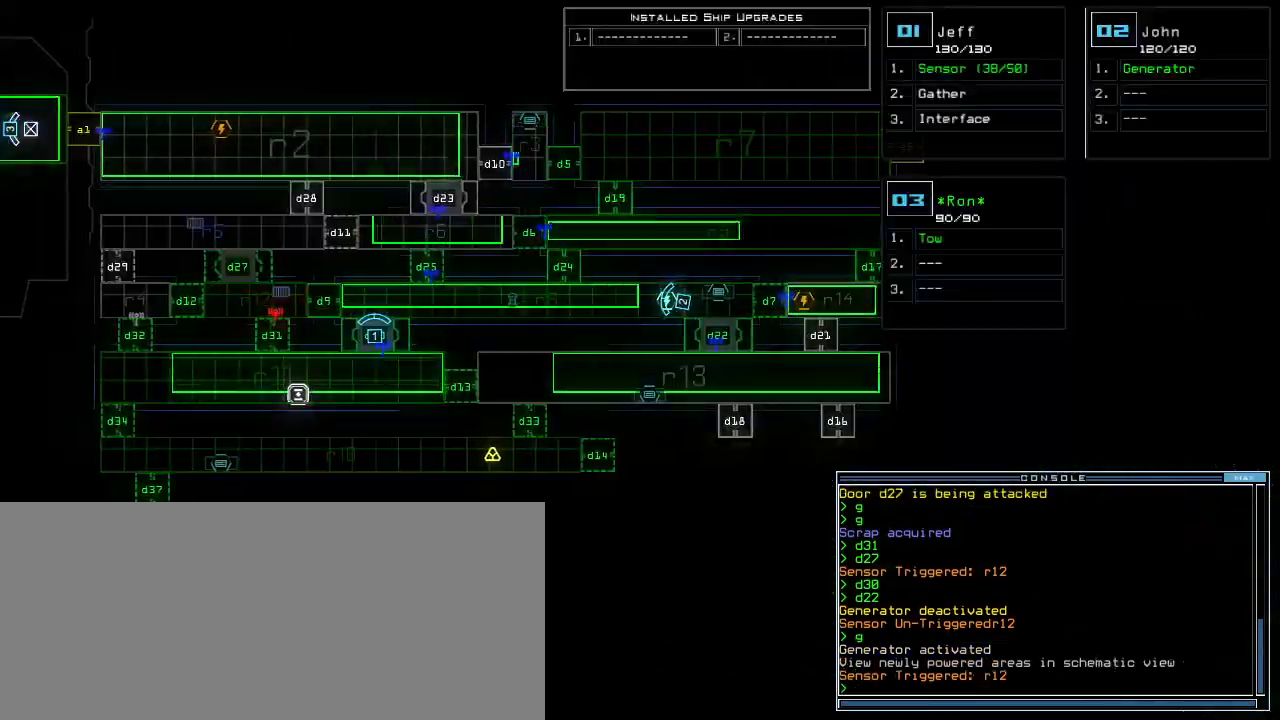
{"keys": ["1"], "events": [[500, "1", "down"]]}
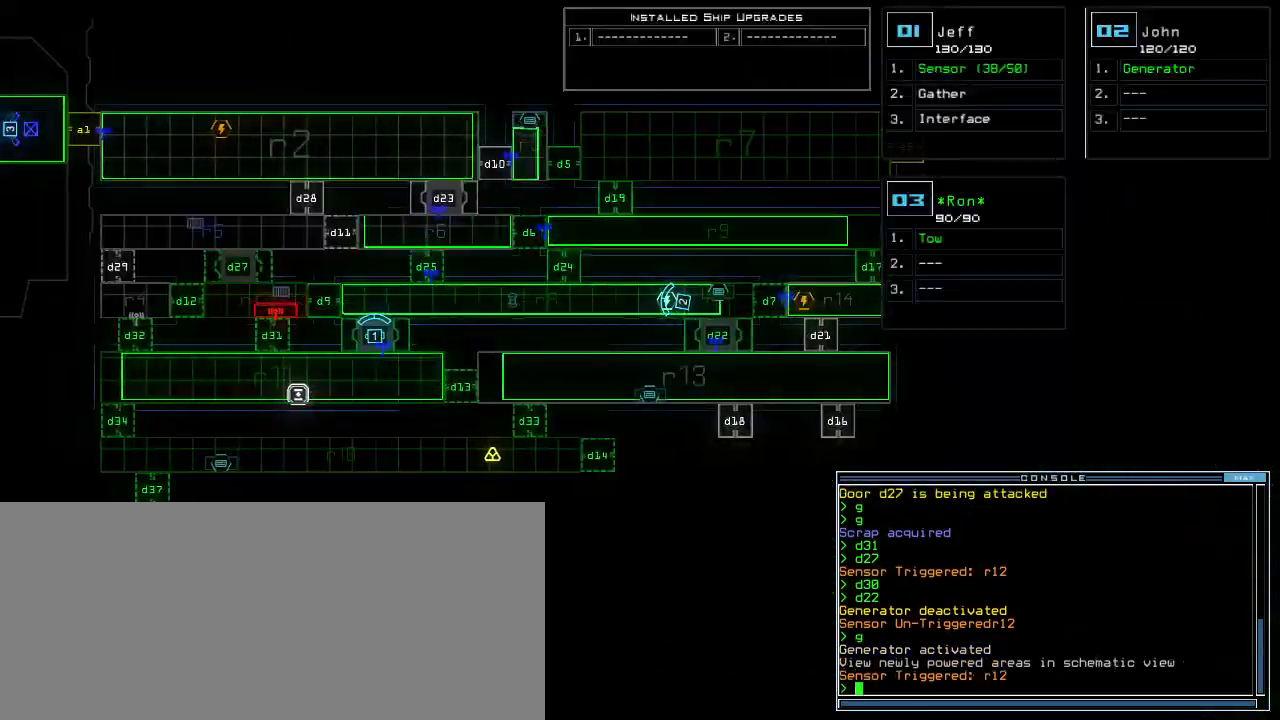
{"keys": ["down", "right"], "events": [[60, "1", "up"], [280, "down", "down"], [500, "right", "down"]]}
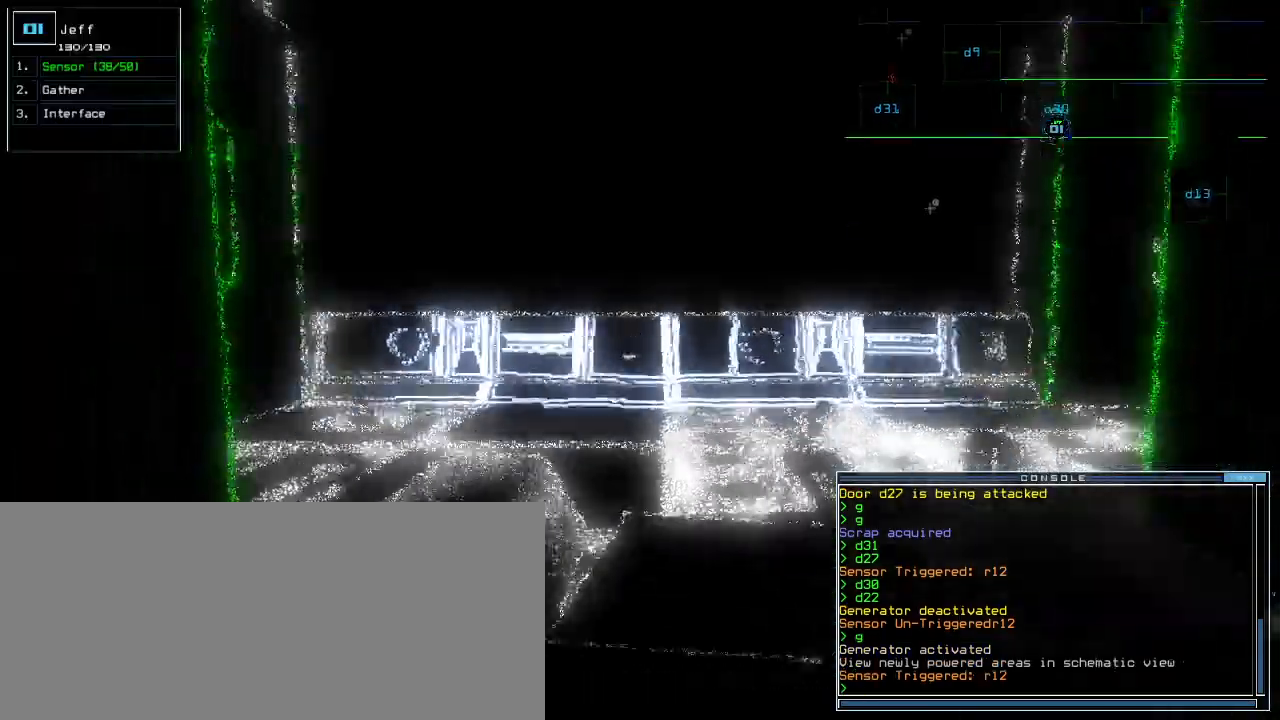
{"keys": ["right"], "events": [[380, "down", "up"]]}
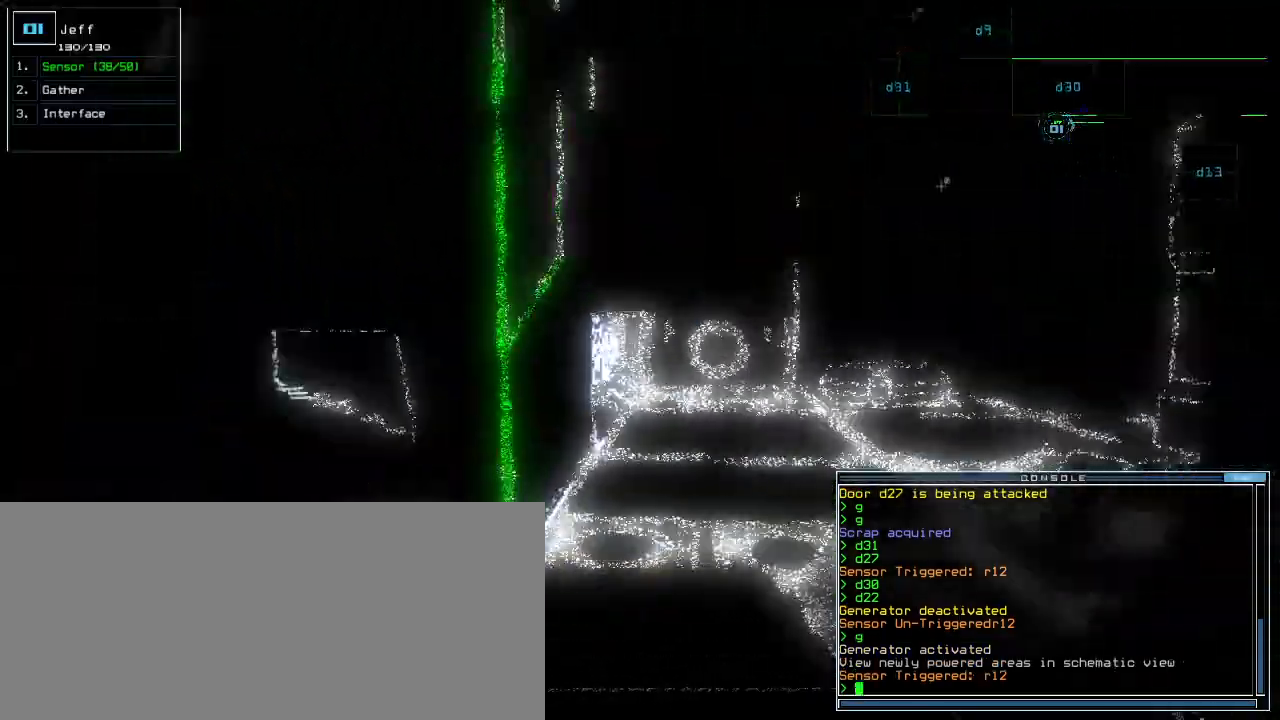
{"keys": ["up"], "events": [[40, "d", "down"], [40, "up", "down"], [80, "d", "up"], [240, "3", "down"], [260, "right", "up"], [300, "3", "up"]]}
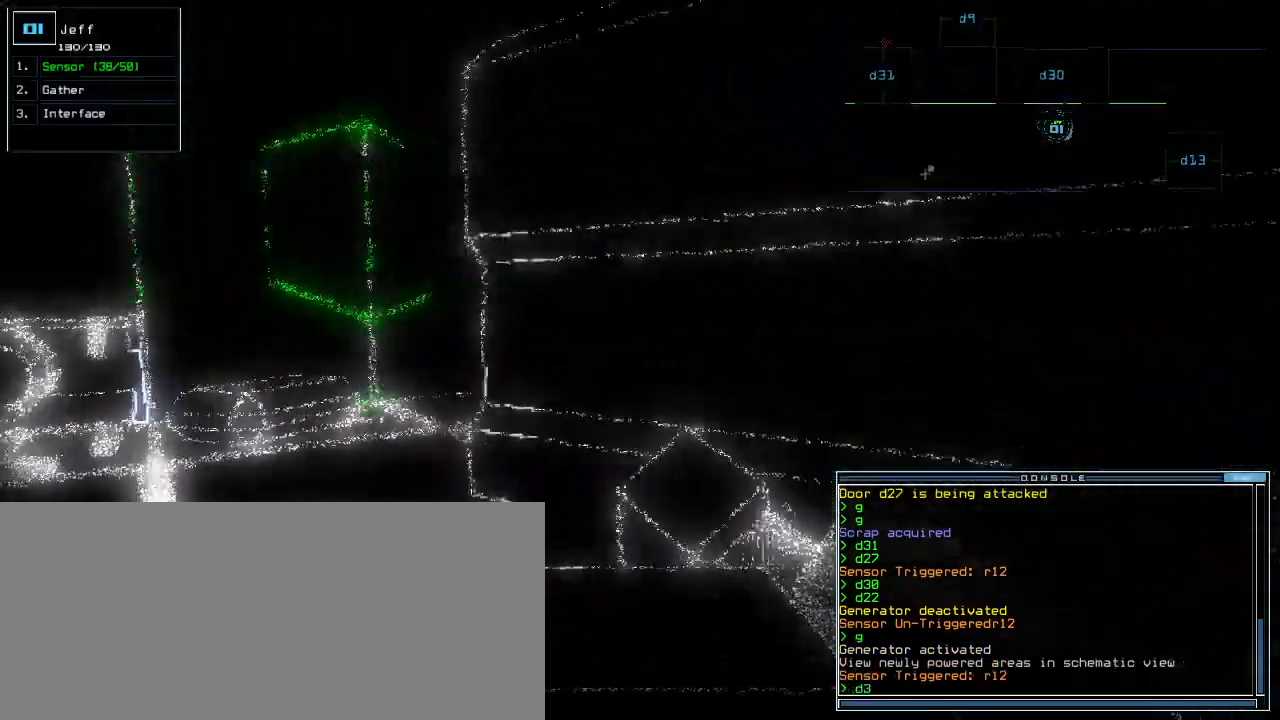
{"keys": ["up"], "events": [[140, "left", "down"], [440, "left", "up"]]}
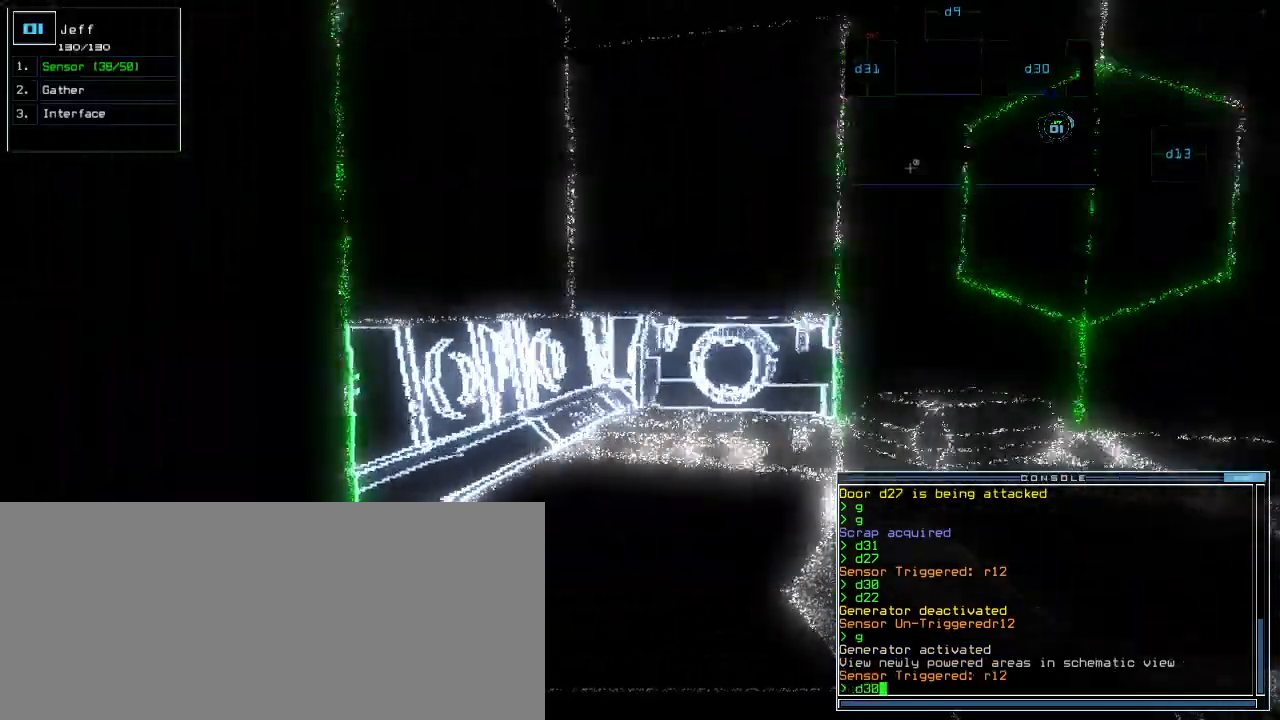
{"keys": [], "events": [[180, "up", "up"]]}